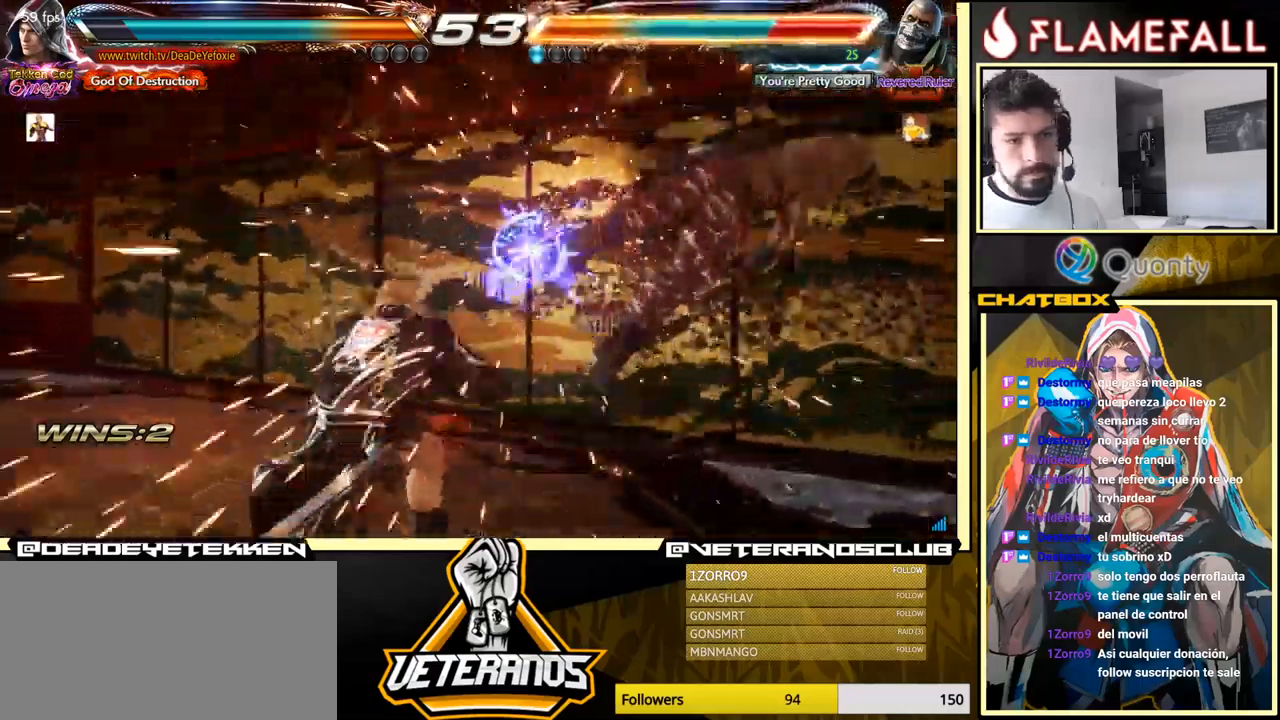
Gameplay with a controller (arcade stick); each line is a JSON object with the inputs held at the frame after it. "events" lists button and stick changes between this image and that frame as [ms after this image, input, new state], when the widget could be followed in between. Not read: L3 R3.
{"buttons": ["A", "X"], "left_stick": "right", "events": [[500, "X", "down"]]}
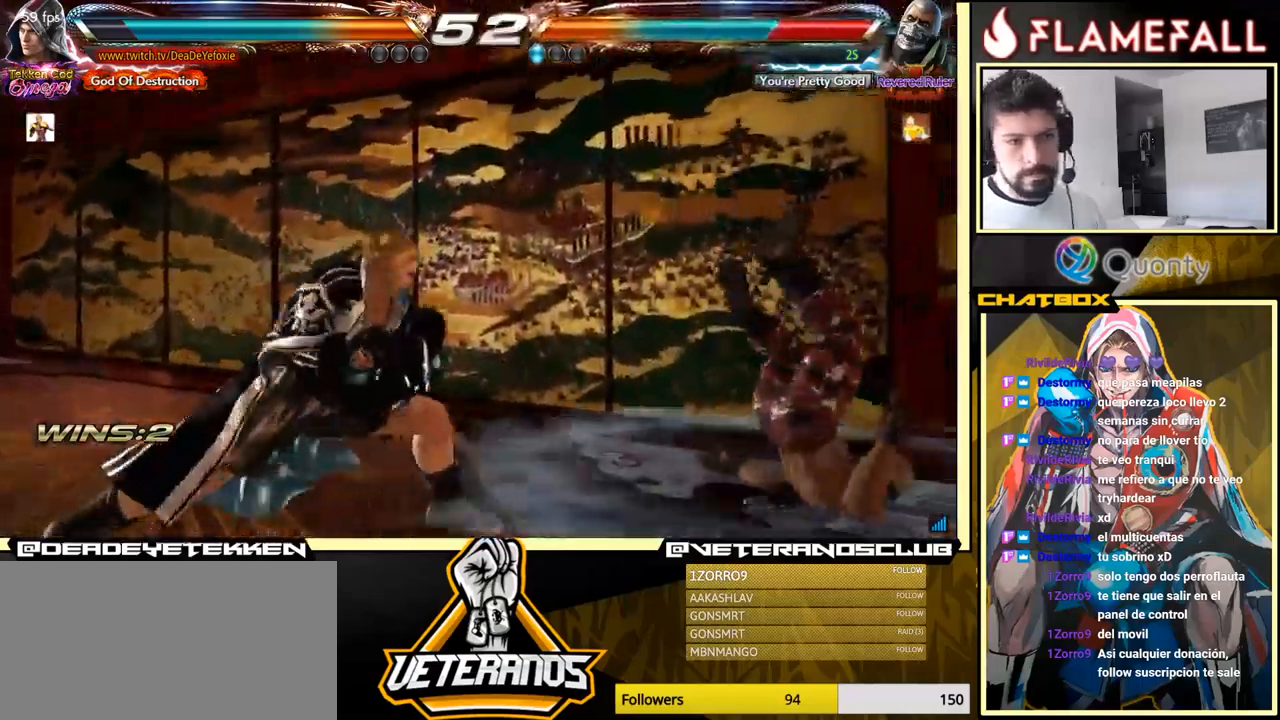
{"buttons": [], "left_stick": "center", "events": [[184, "left_stick", "center"], [200, "A", "up"], [200, "X", "up"]]}
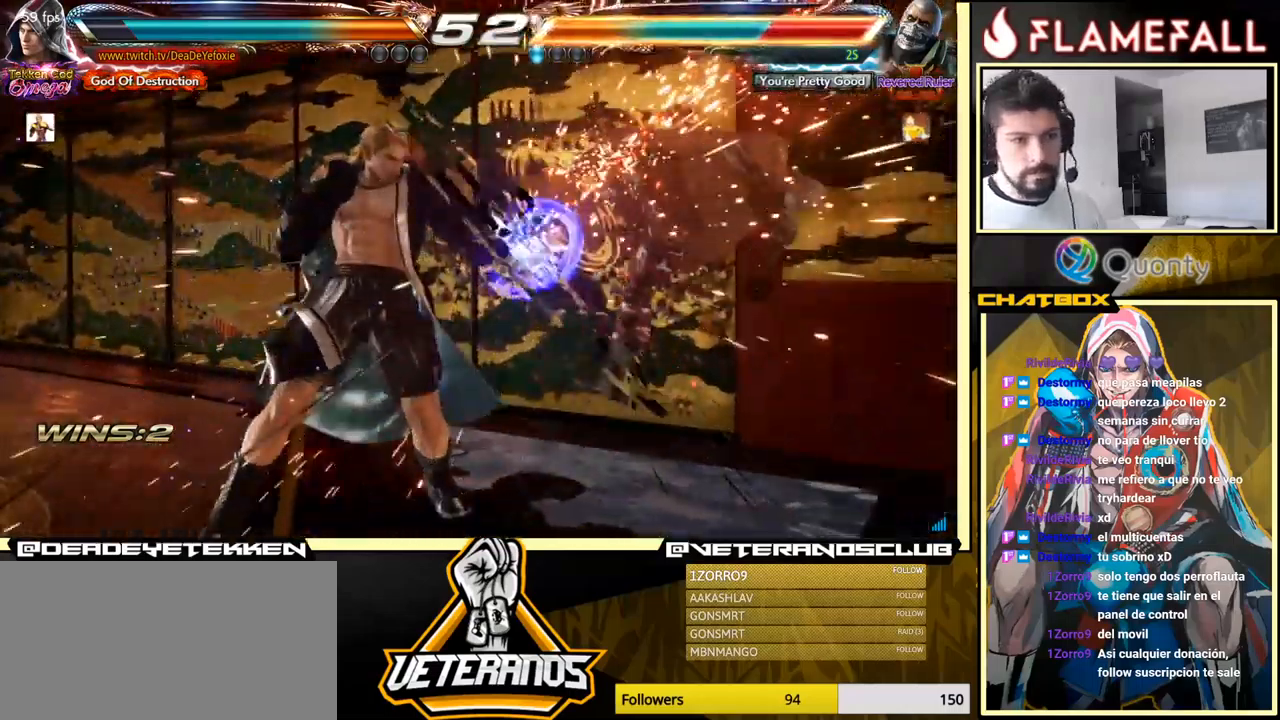
{"buttons": ["X"], "left_stick": "right", "events": [[67, "left_stick", "right"], [100, "R2", "down"], [200, "Y", "down"], [217, "R2", "up"], [284, "Y", "up"], [350, "X", "down"], [434, "X", "up"], [484, "X", "down"]]}
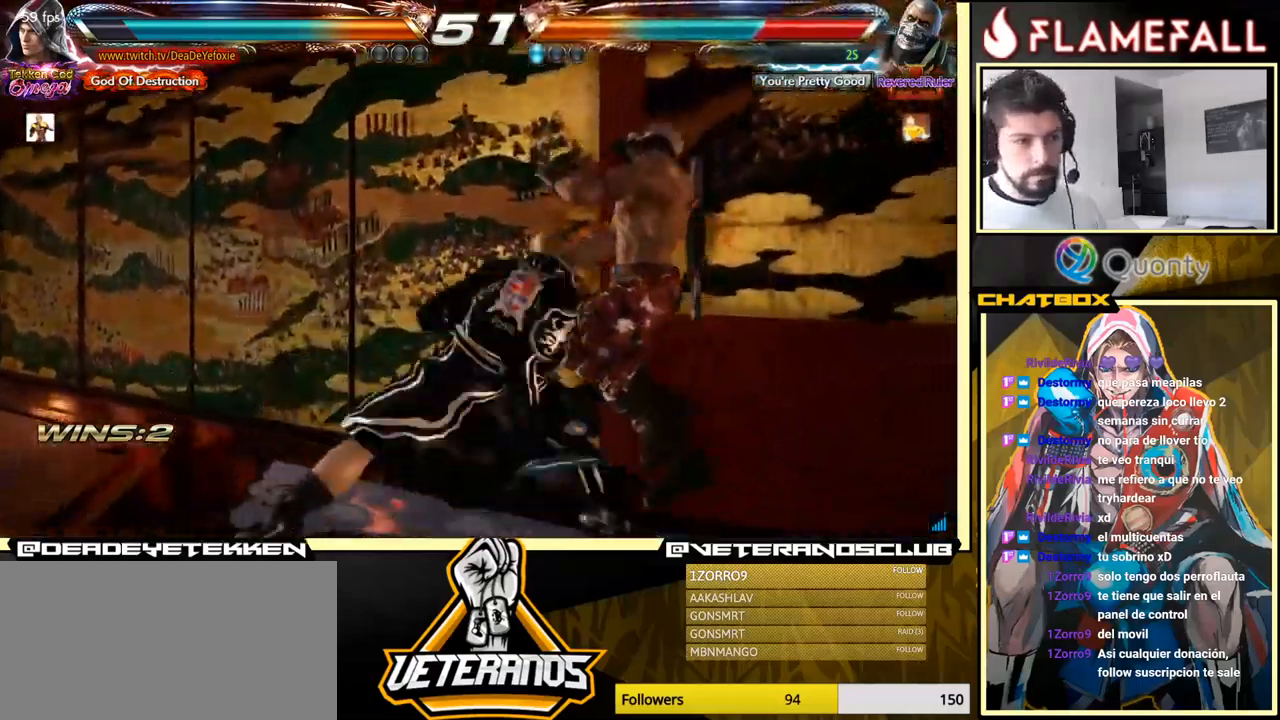
{"buttons": [], "left_stick": "center", "events": [[17, "X", "up"], [467, "left_stick", "center"]]}
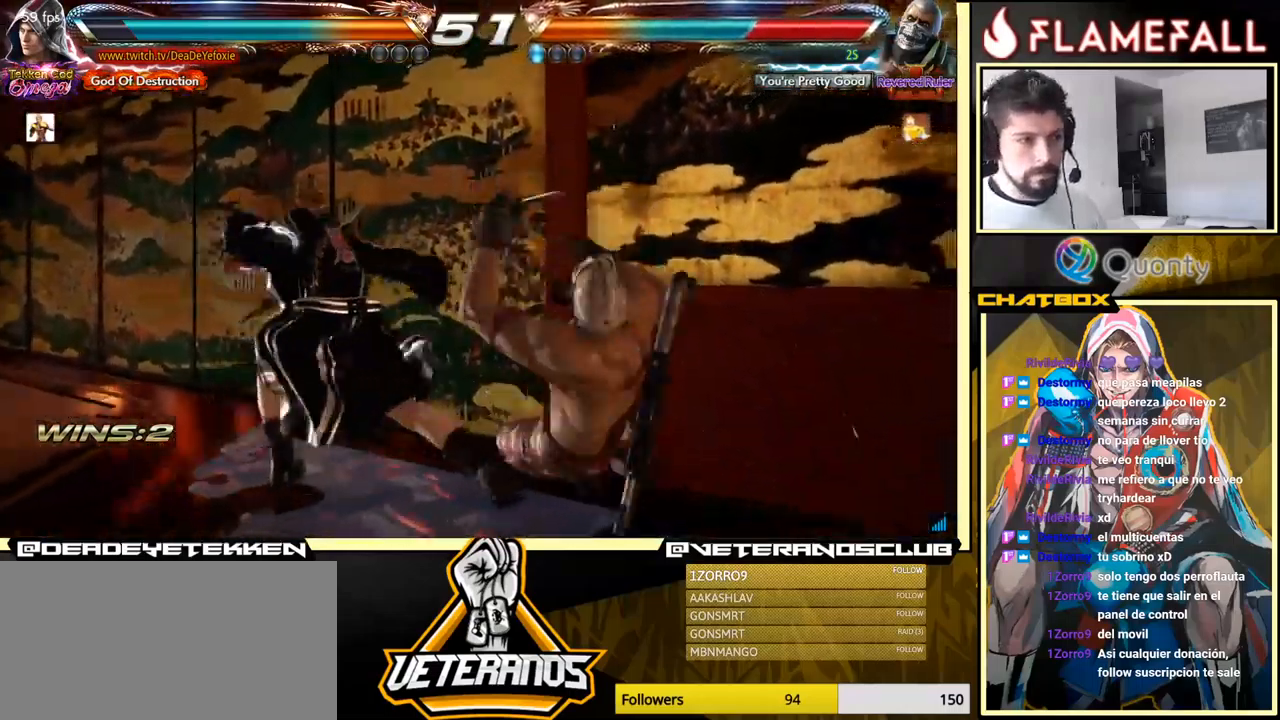
{"buttons": [], "left_stick": "left", "events": [[484, "left_stick", "left"]]}
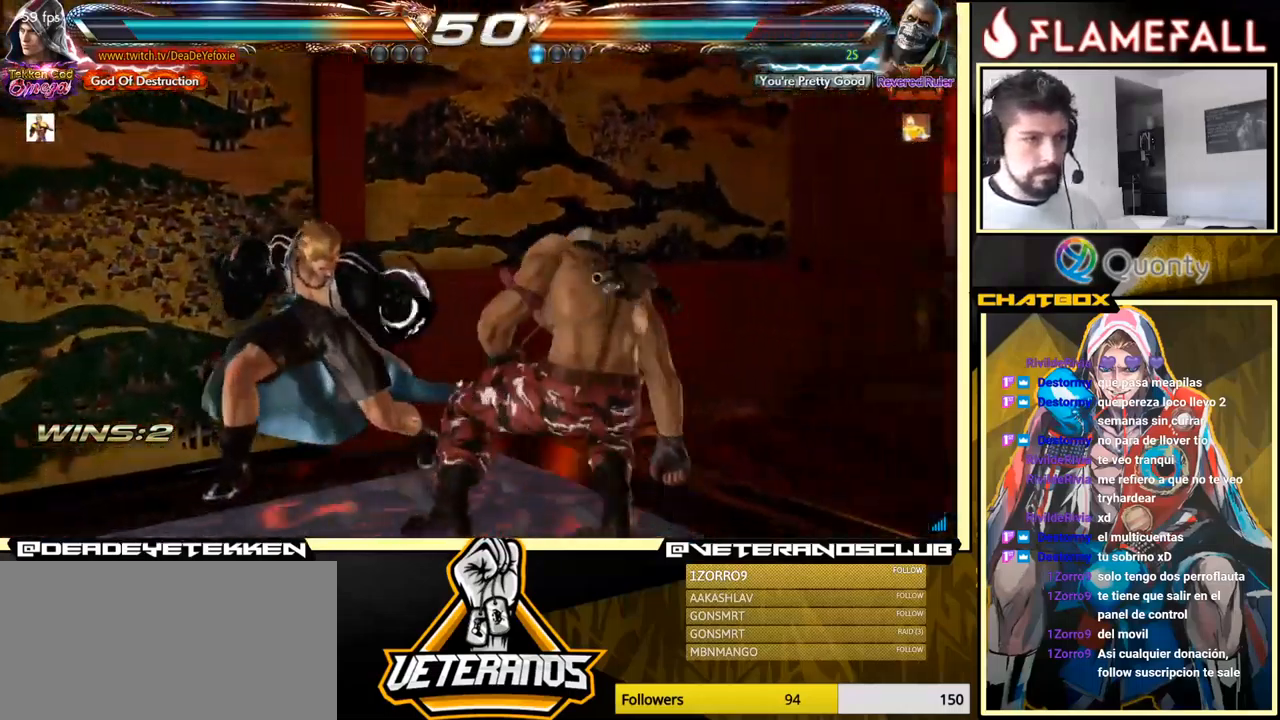
{"buttons": [], "left_stick": "left", "events": []}
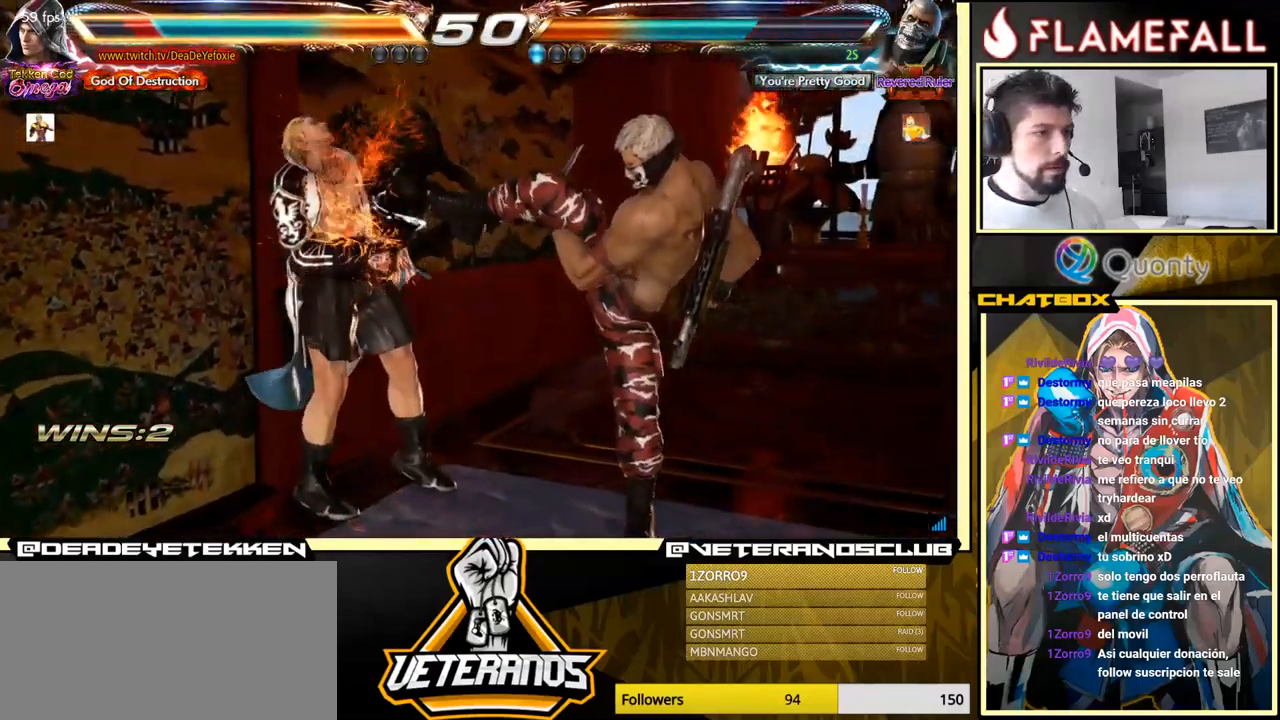
{"buttons": [], "left_stick": "down", "events": [[67, "left_stick", "center"], [150, "left_stick", "down"], [200, "left_stick", "center"], [284, "left_stick", "down"]]}
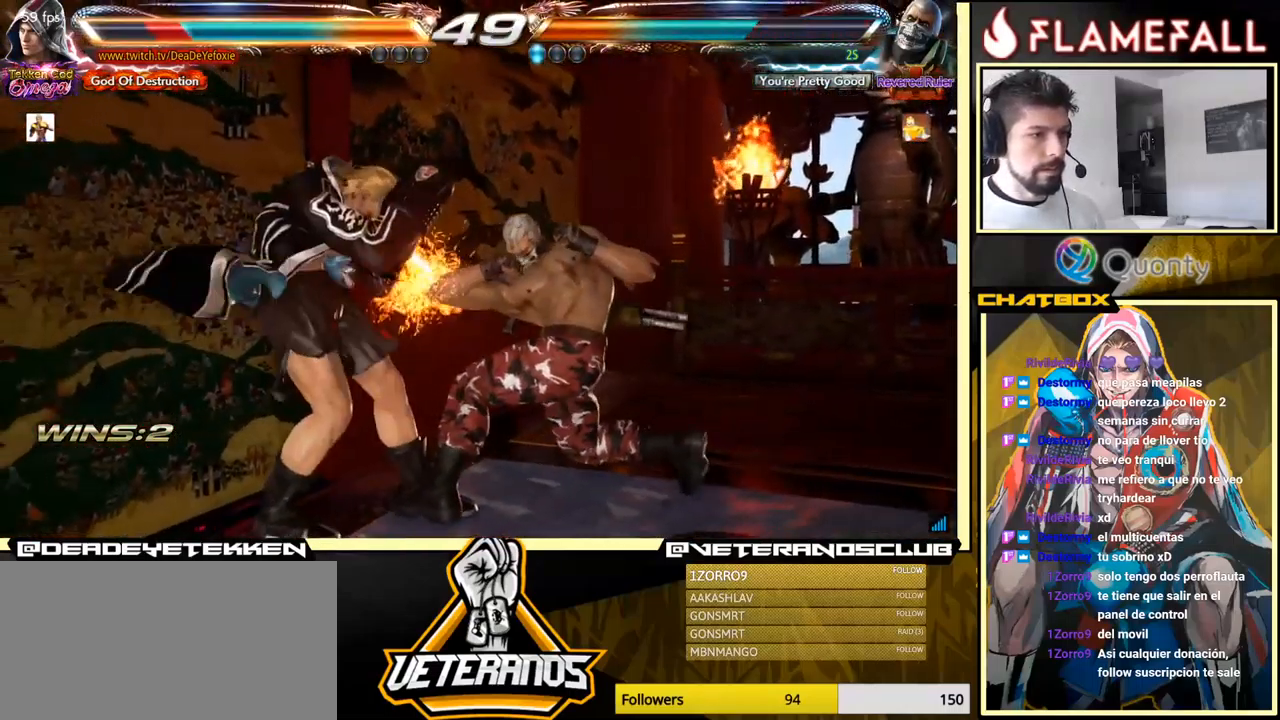
{"buttons": [], "left_stick": "center", "events": [[250, "left_stick", "left"], [484, "left_stick", "center"]]}
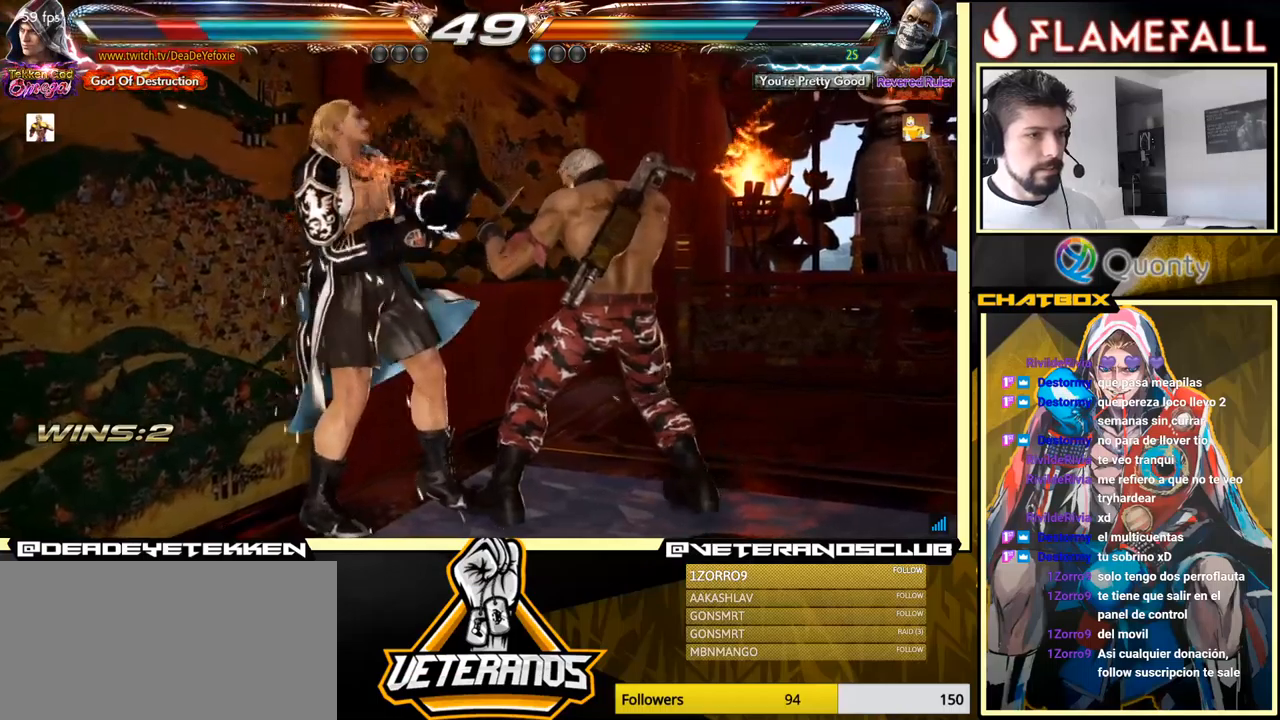
{"buttons": [], "left_stick": "down", "events": [[50, "left_stick", "down"], [100, "left_stick", "center"], [167, "left_stick", "down"]]}
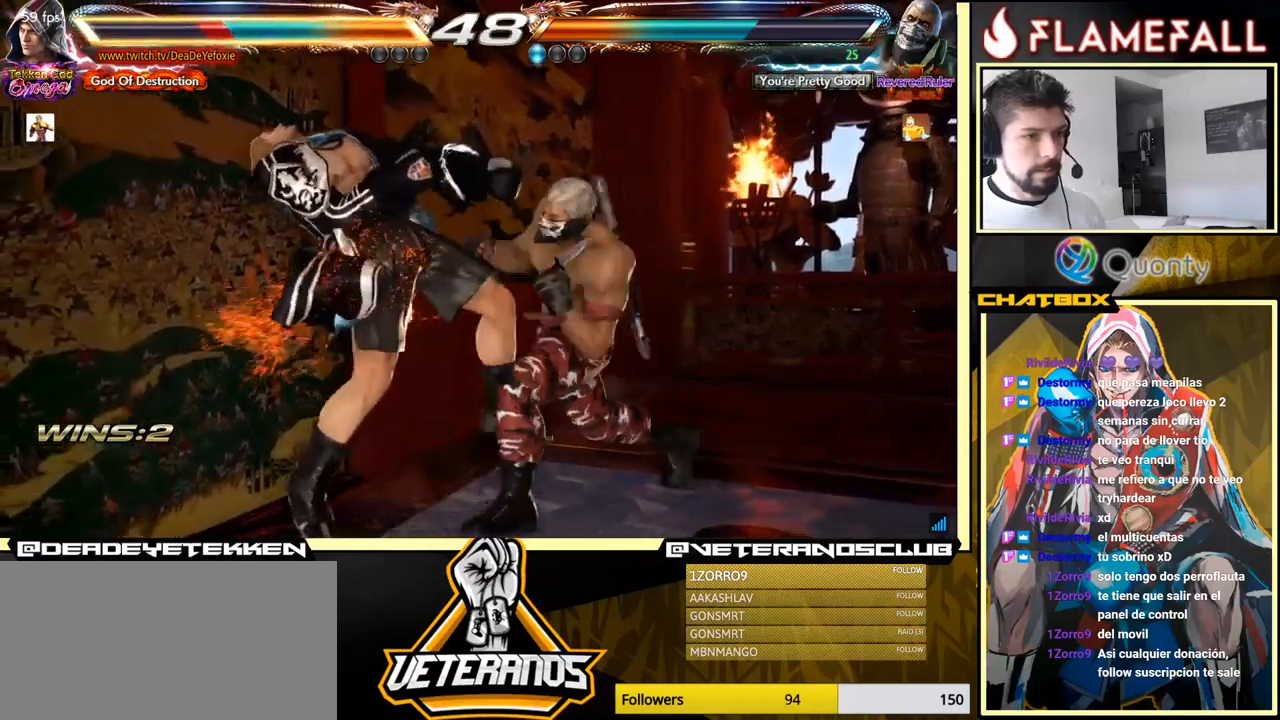
{"buttons": [], "left_stick": "center", "events": [[33, "left_stick", "center"], [83, "left_stick", "left"], [300, "left_stick", "center"]]}
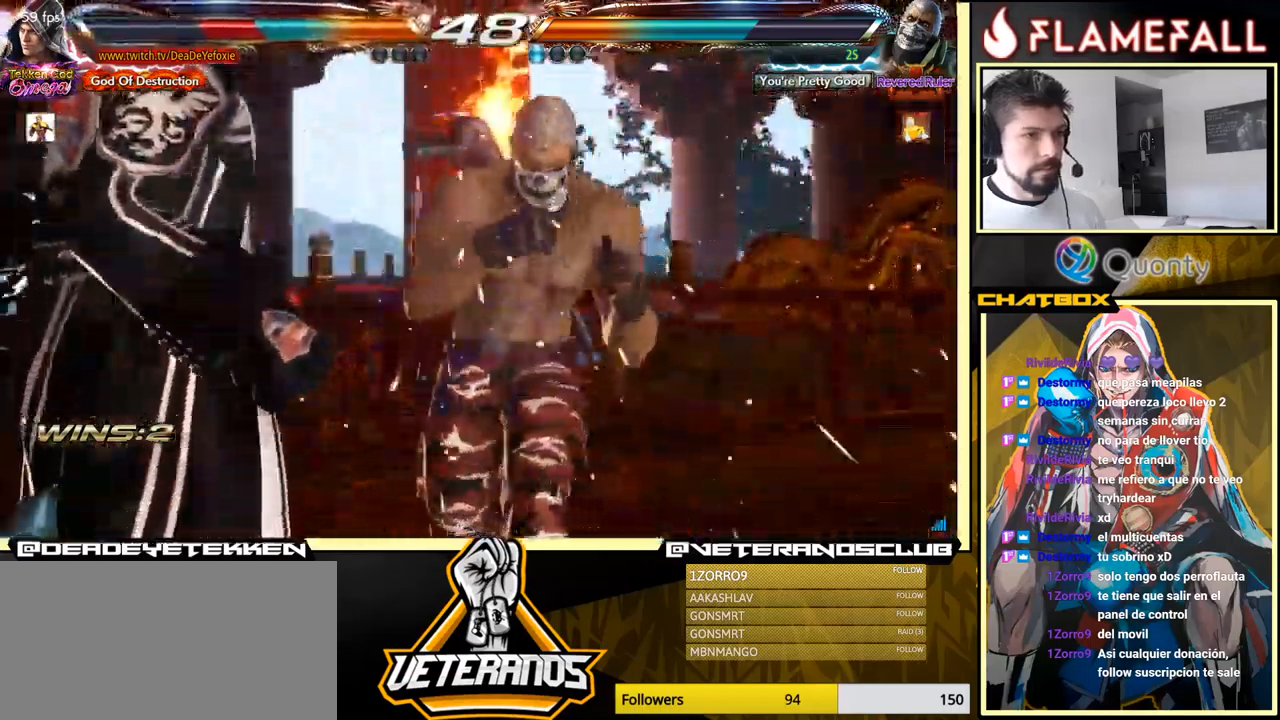
{"buttons": [], "left_stick": "center", "events": []}
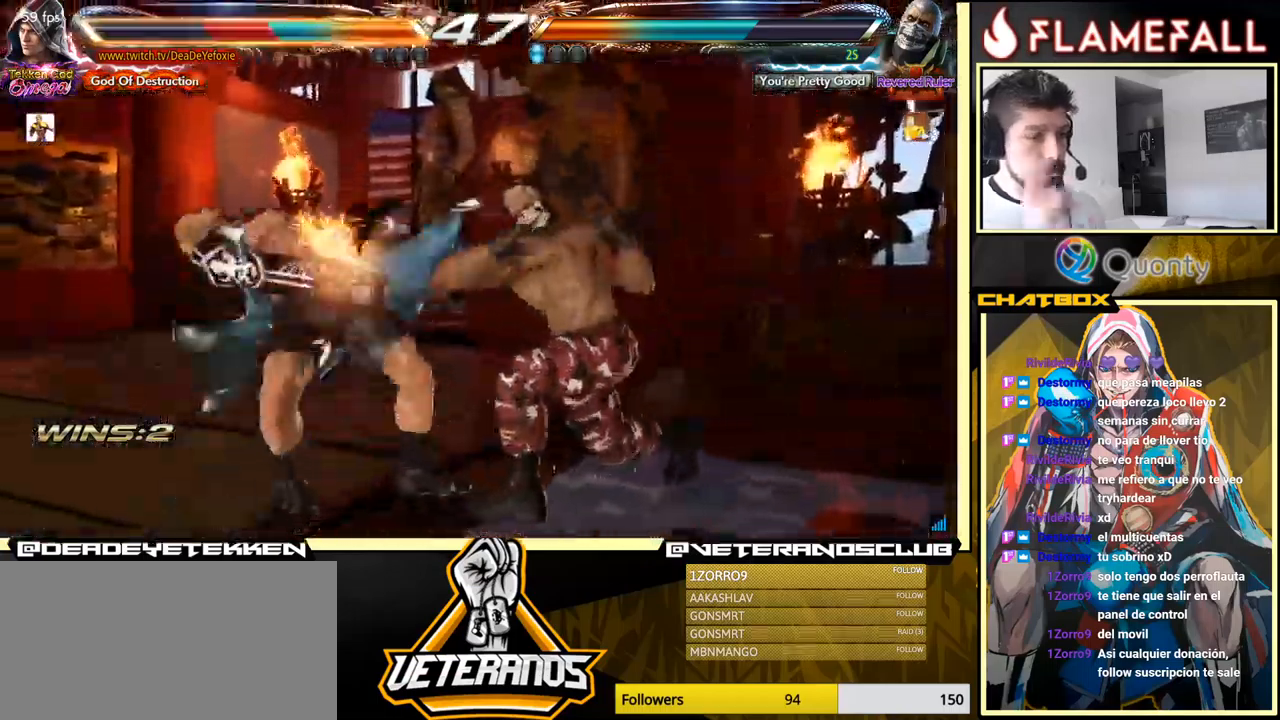
{"buttons": [], "left_stick": "center", "events": []}
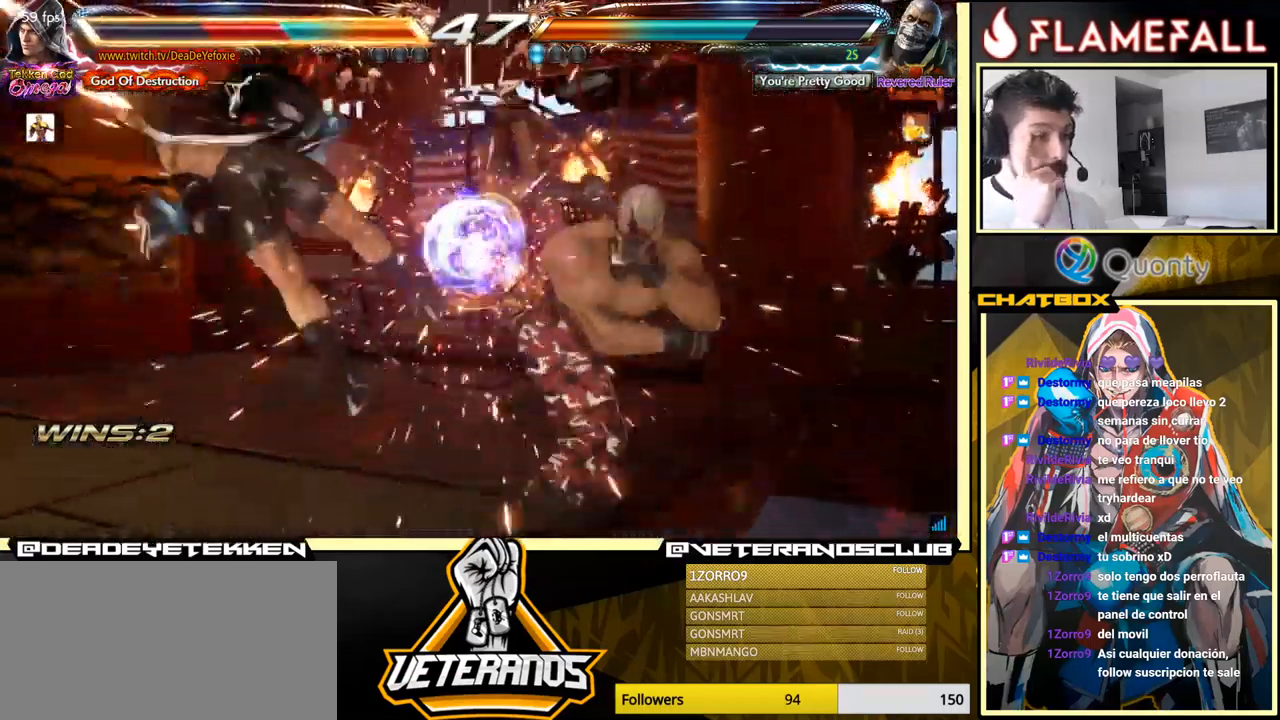
{"buttons": [], "left_stick": "center", "events": []}
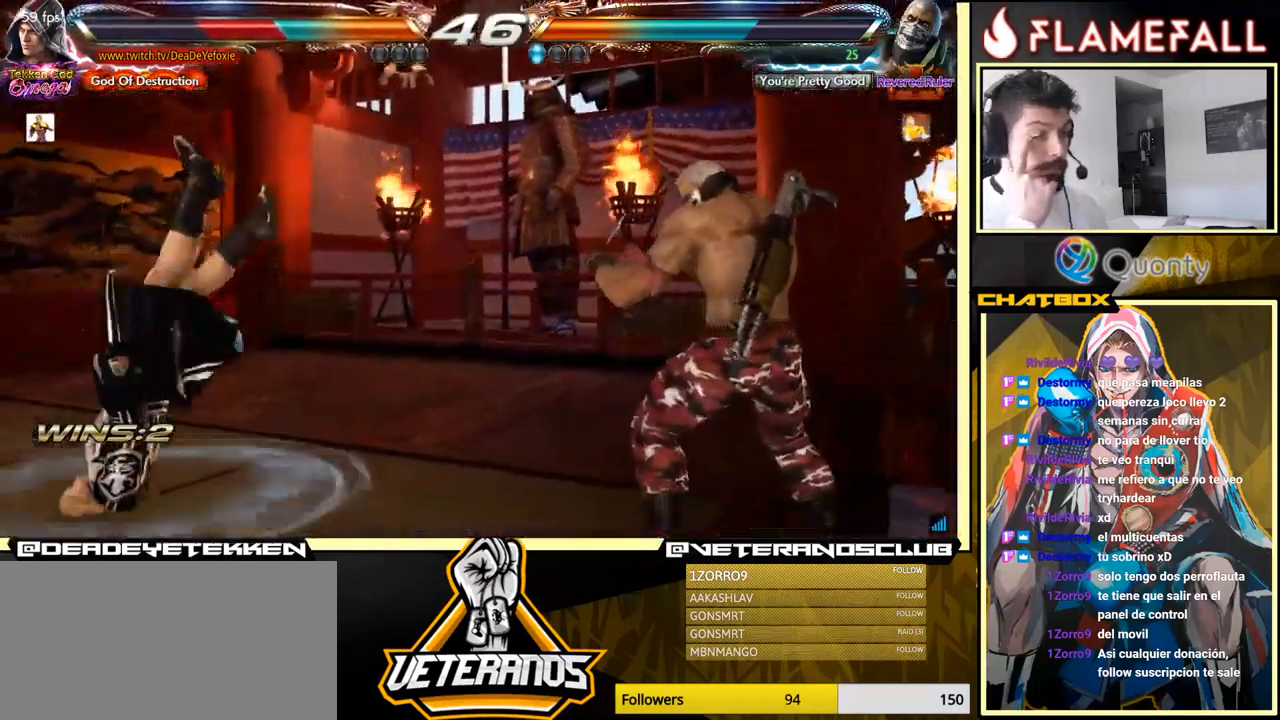
{"buttons": [], "left_stick": "center", "events": []}
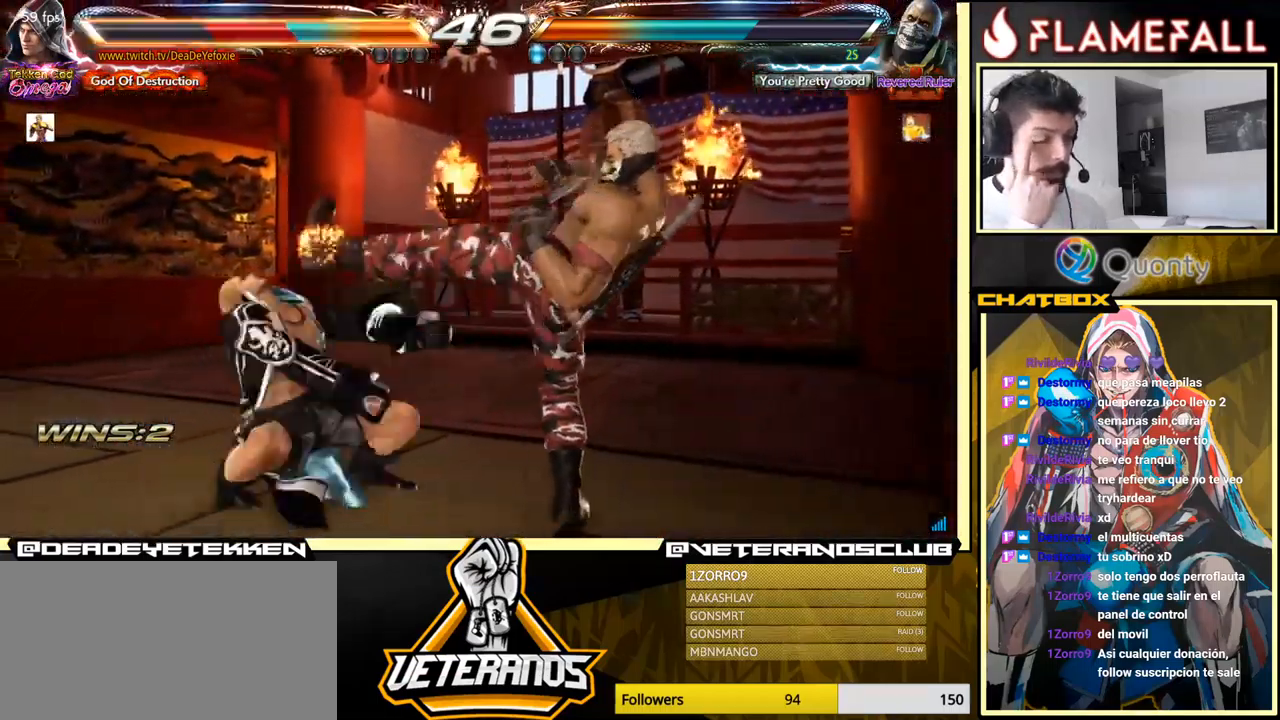
{"buttons": [], "left_stick": "center", "events": []}
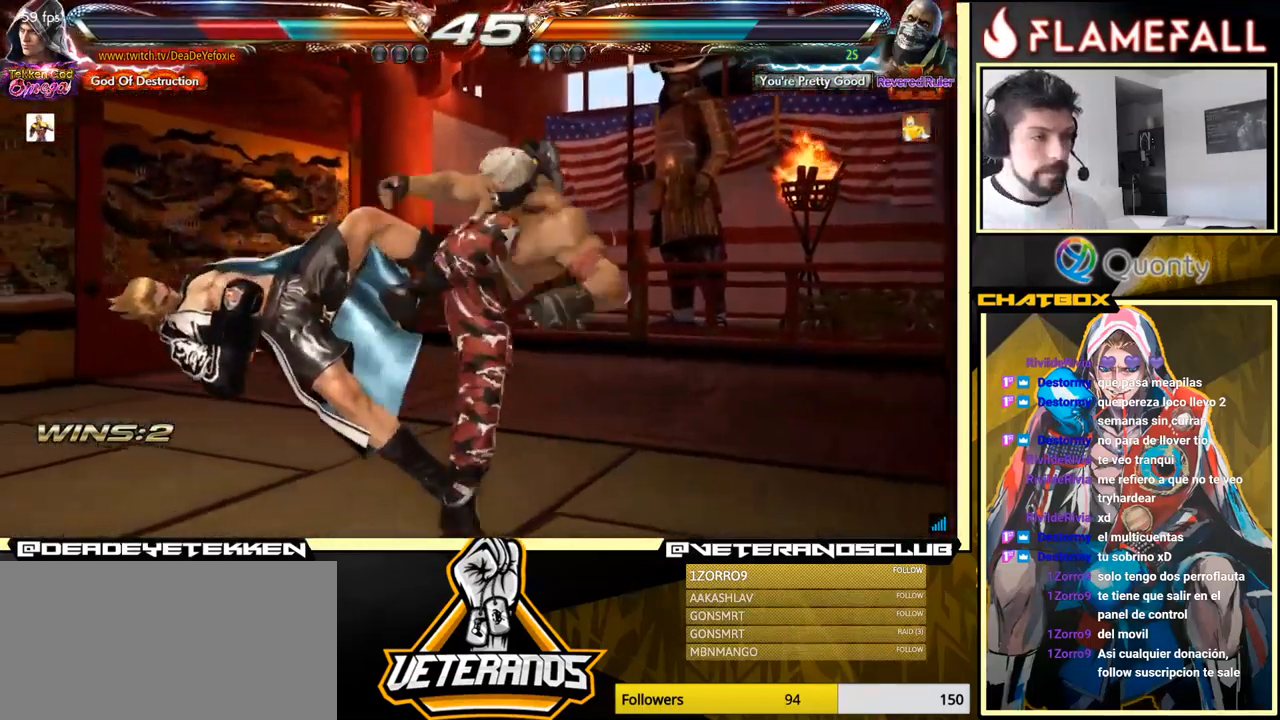
{"buttons": [], "left_stick": "center", "events": []}
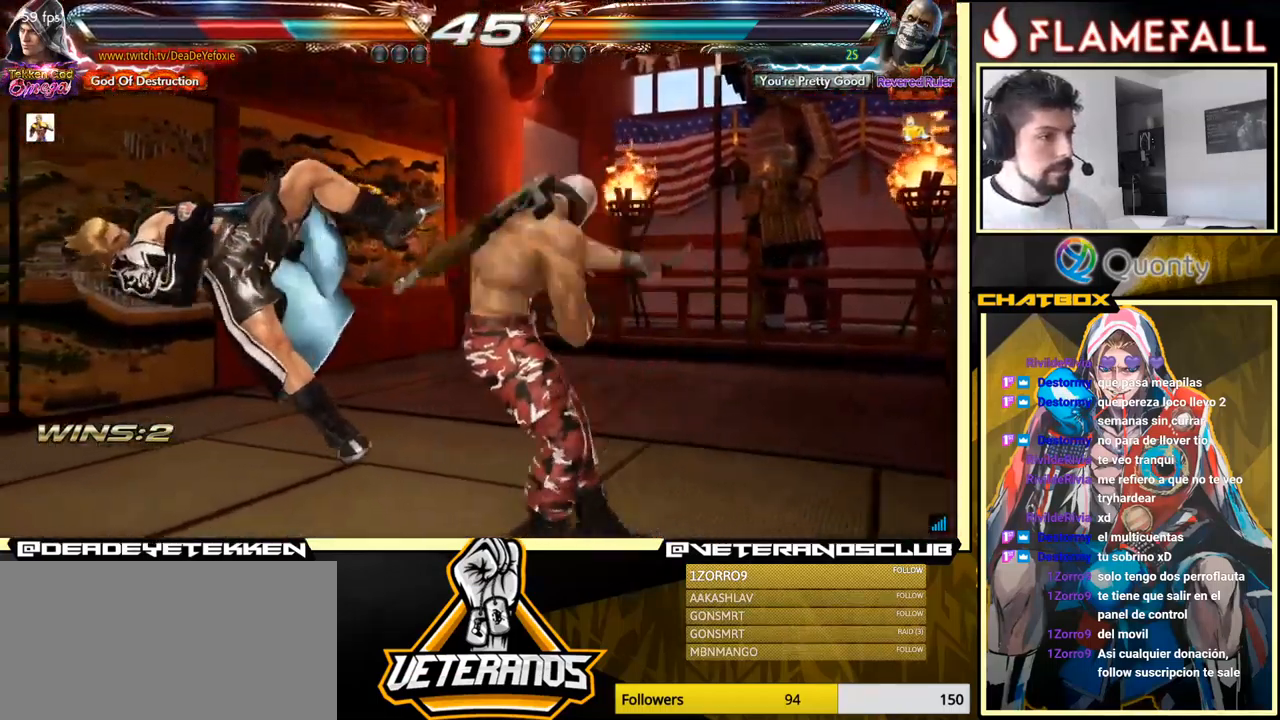
{"buttons": [], "left_stick": "center", "events": []}
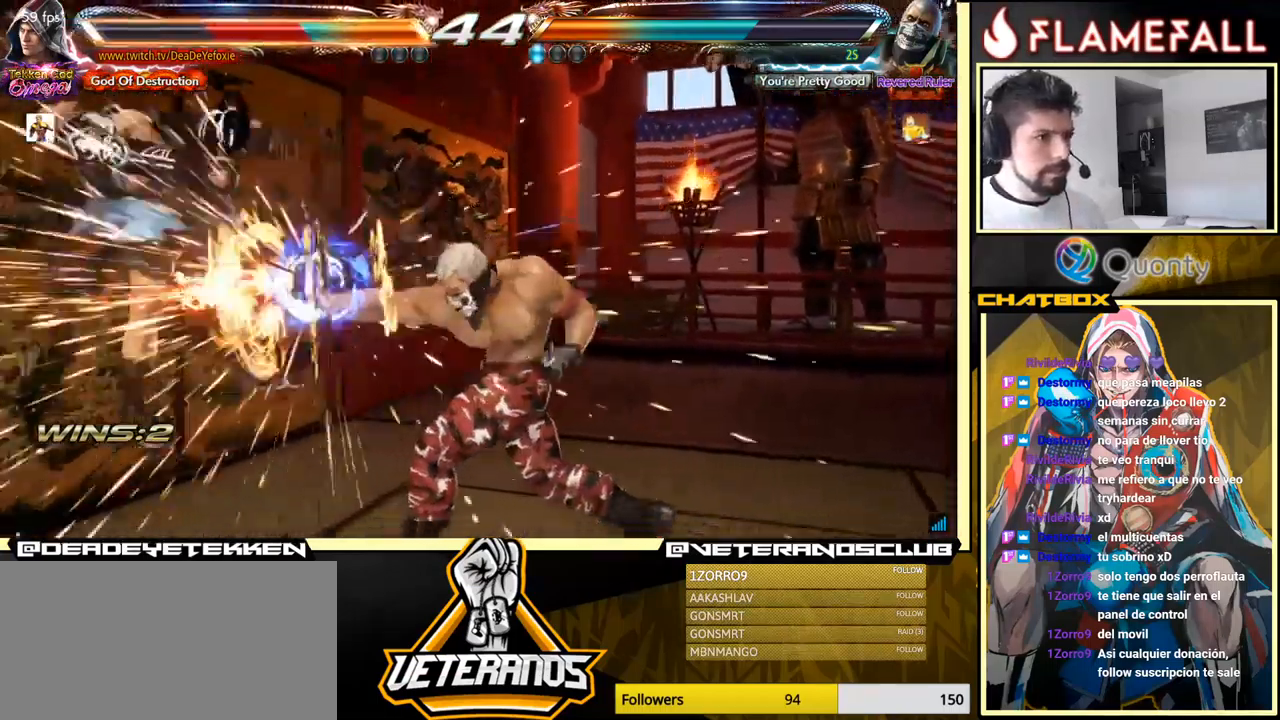
{"buttons": ["X"], "left_stick": "center", "events": [[350, "X", "down"], [366, "X", "up"], [399, "X", "down"], [433, "X", "up"], [516, "X", "down"]]}
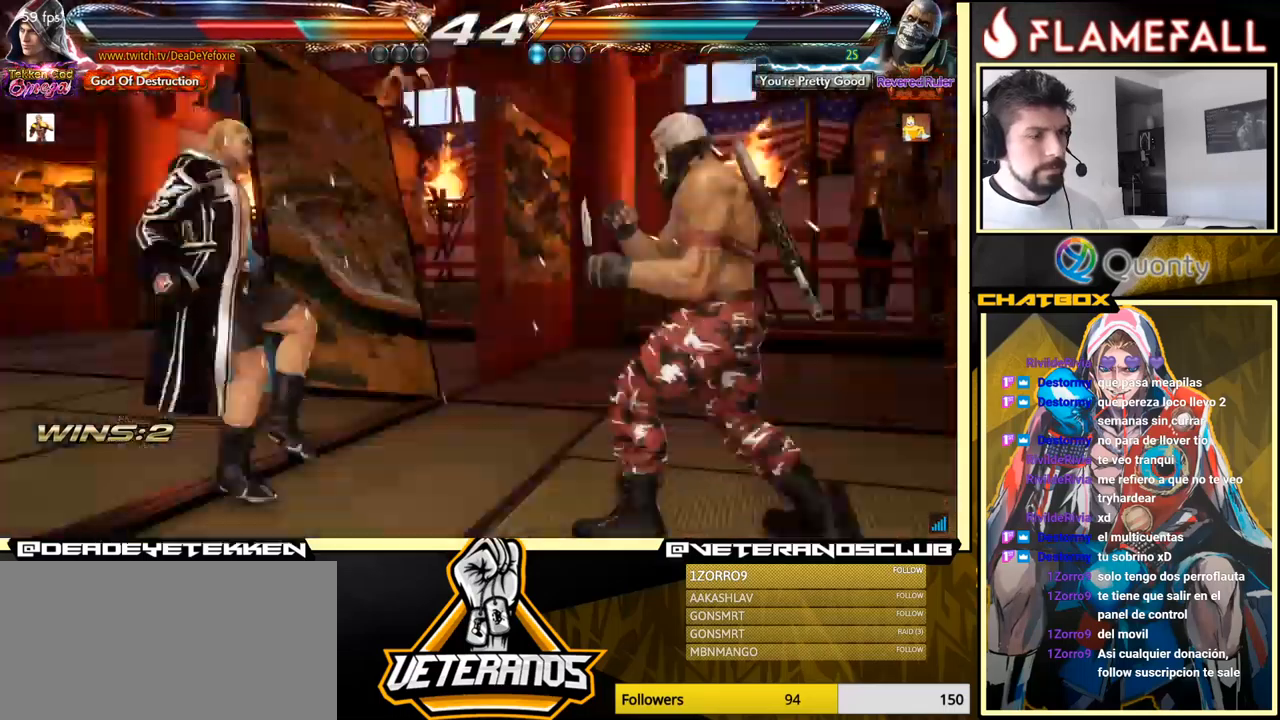
{"buttons": ["X"], "left_stick": "center", "events": [[50, "X", "up"], [267, "X", "down"], [283, "X", "up"], [367, "X", "down"], [433, "X", "up"], [450, "X", "down"]]}
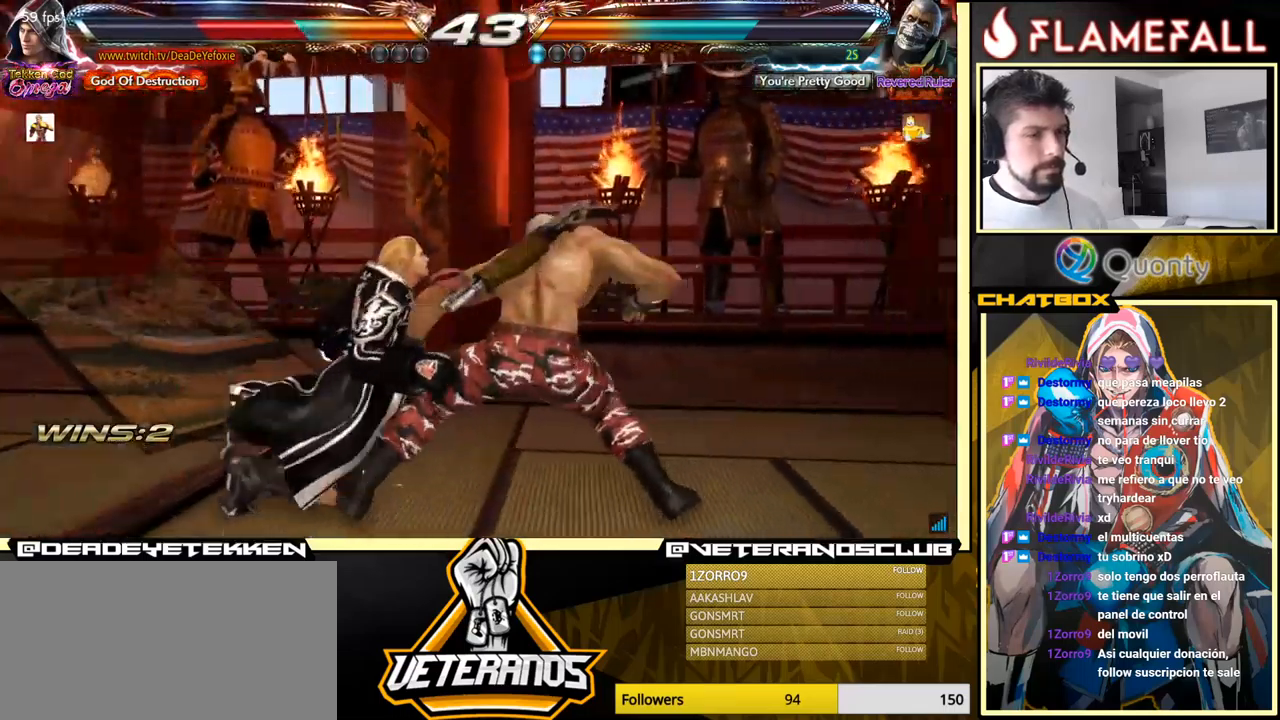
{"buttons": [], "left_stick": "center", "events": [[50, "X", "up"], [67, "X", "down"], [100, "X", "up"], [150, "X", "down"], [267, "X", "up"]]}
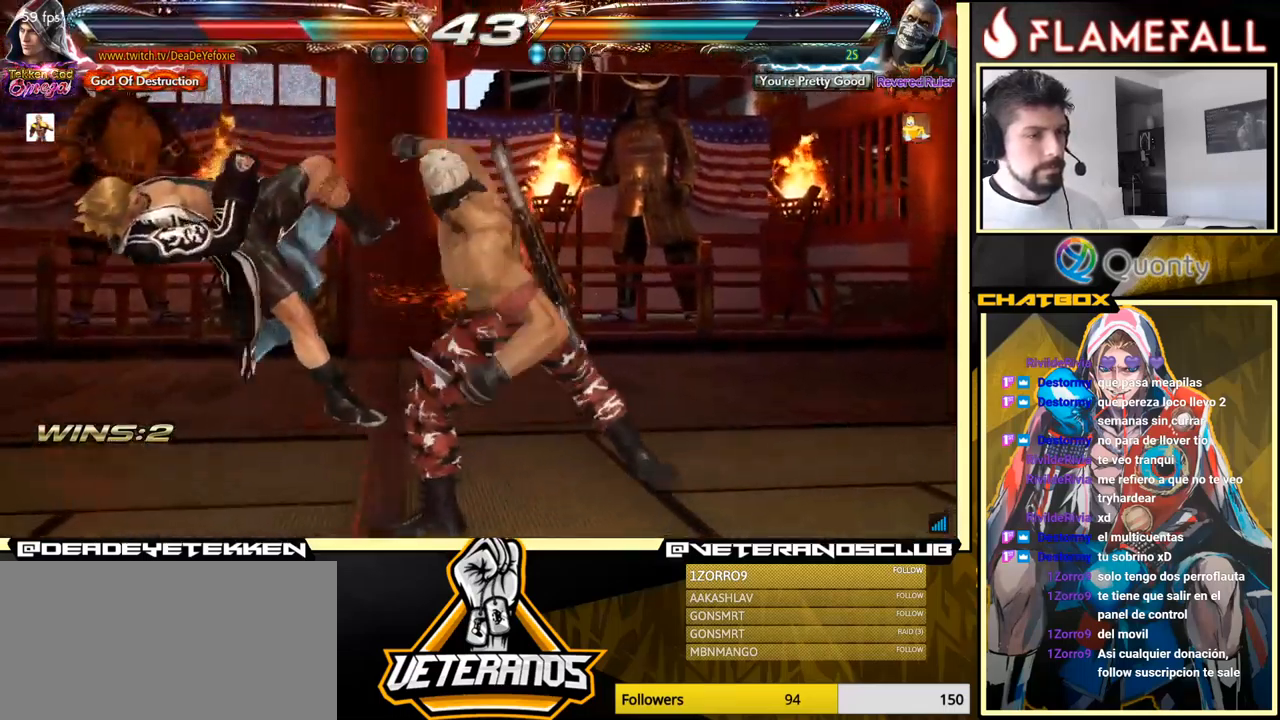
{"buttons": [], "left_stick": "up", "events": [[483, "left_stick", "up"]]}
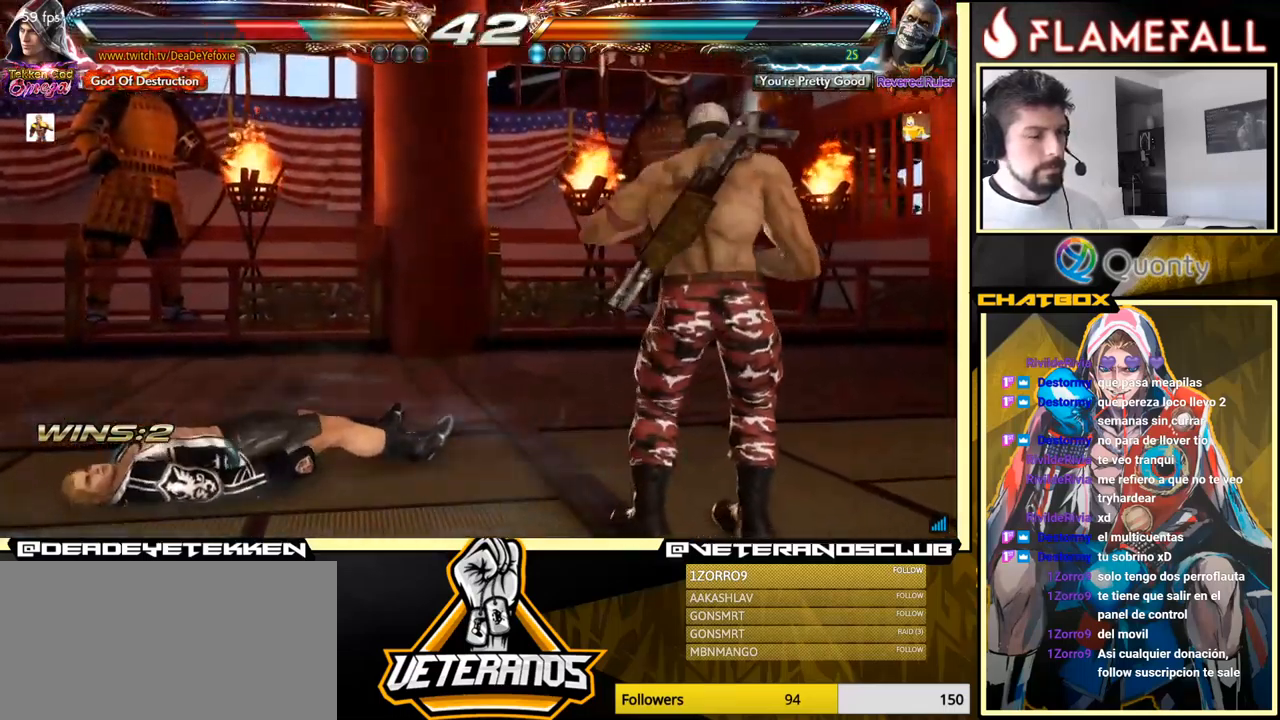
{"buttons": [], "left_stick": "up", "events": [[117, "left_stick", "center"], [300, "left_stick", "up"], [383, "left_stick", "center"], [450, "left_stick", "up"]]}
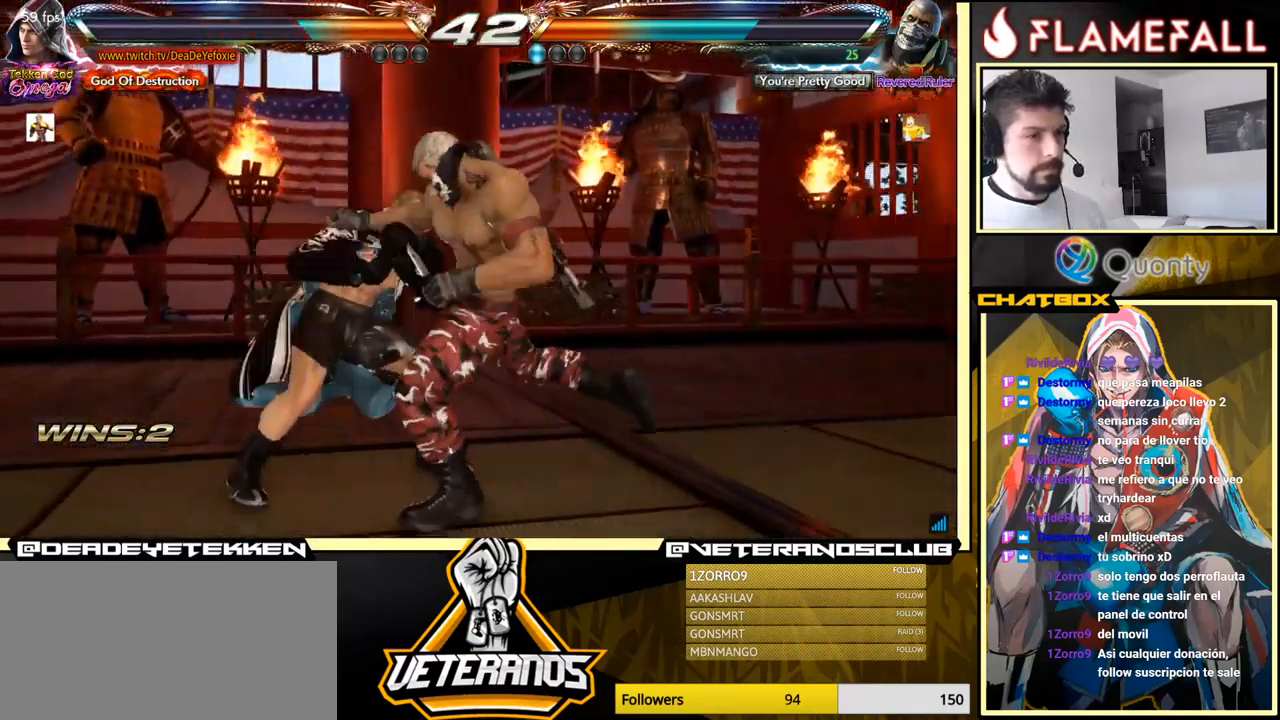
{"buttons": [], "left_stick": "left", "events": [[283, "left_stick", "center"], [483, "left_stick", "left"]]}
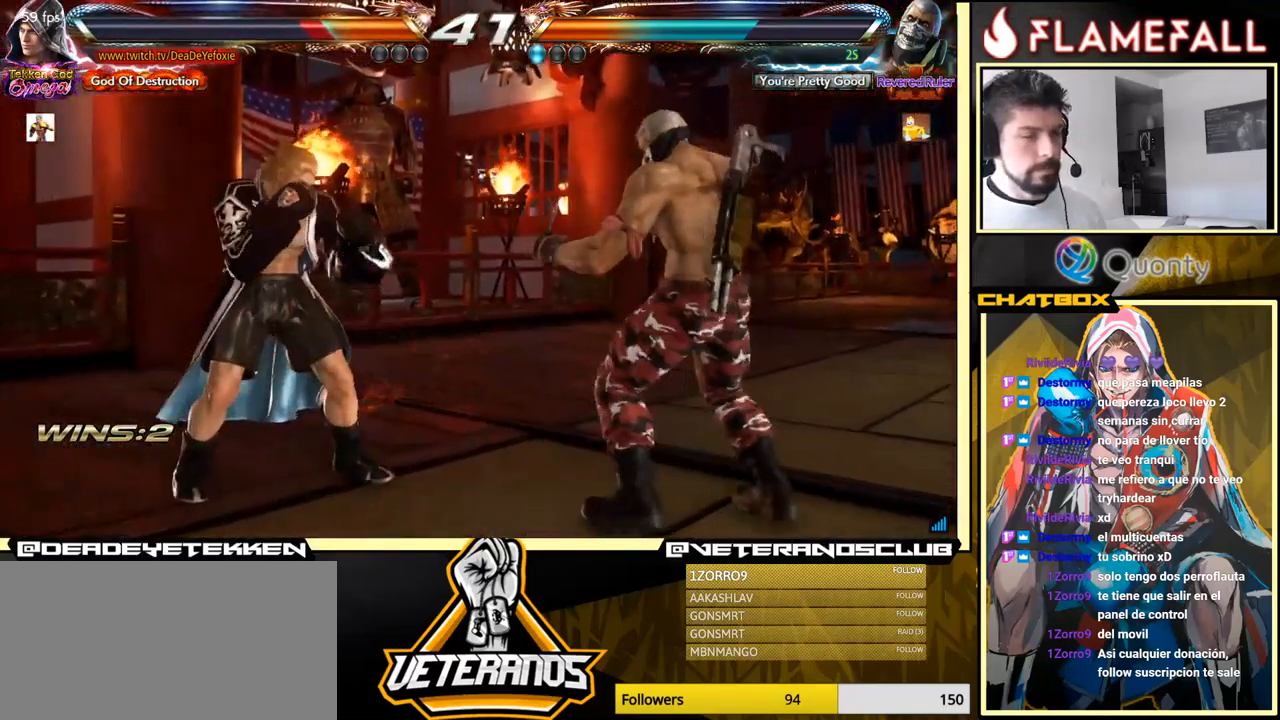
{"buttons": [], "left_stick": "center", "events": [[67, "left_stick", "center"], [133, "left_stick", "left"], [283, "left_stick", "down-left"], [467, "left_stick", "center"]]}
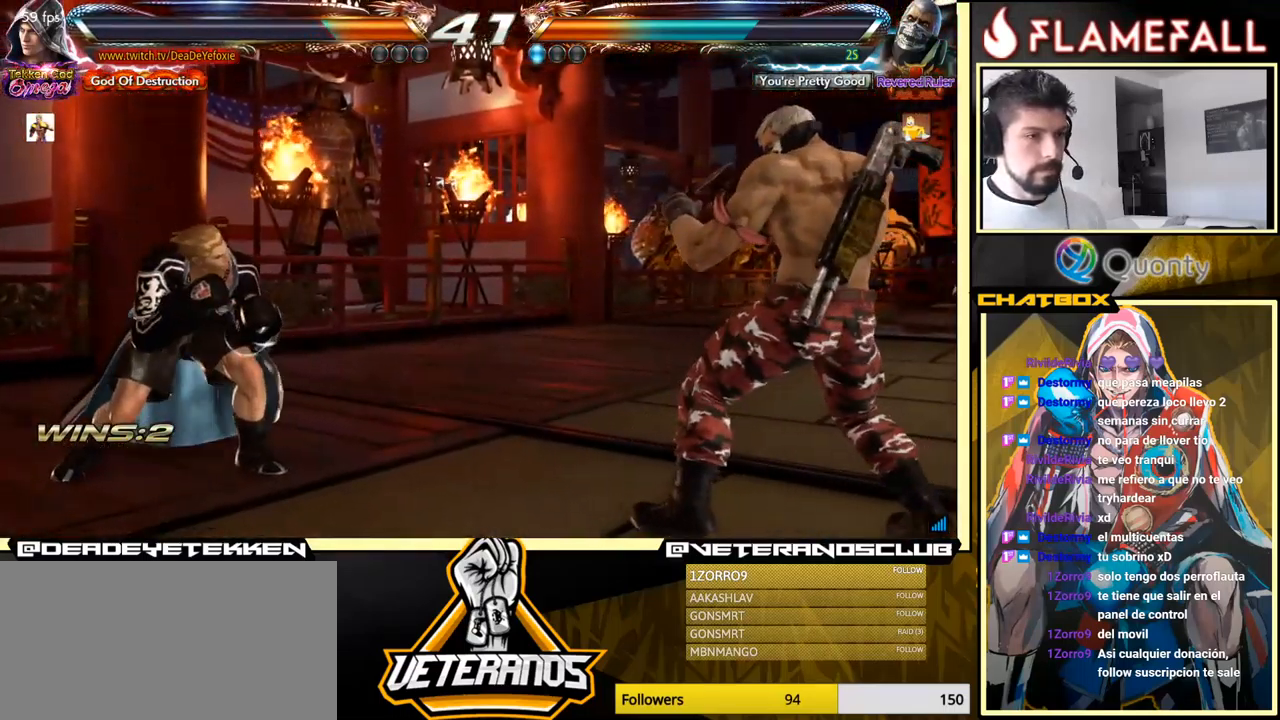
{"buttons": [], "left_stick": "right", "events": [[67, "left_stick", "left"], [150, "left_stick", "down-right"], [200, "left_stick", "center"], [250, "left_stick", "right"]]}
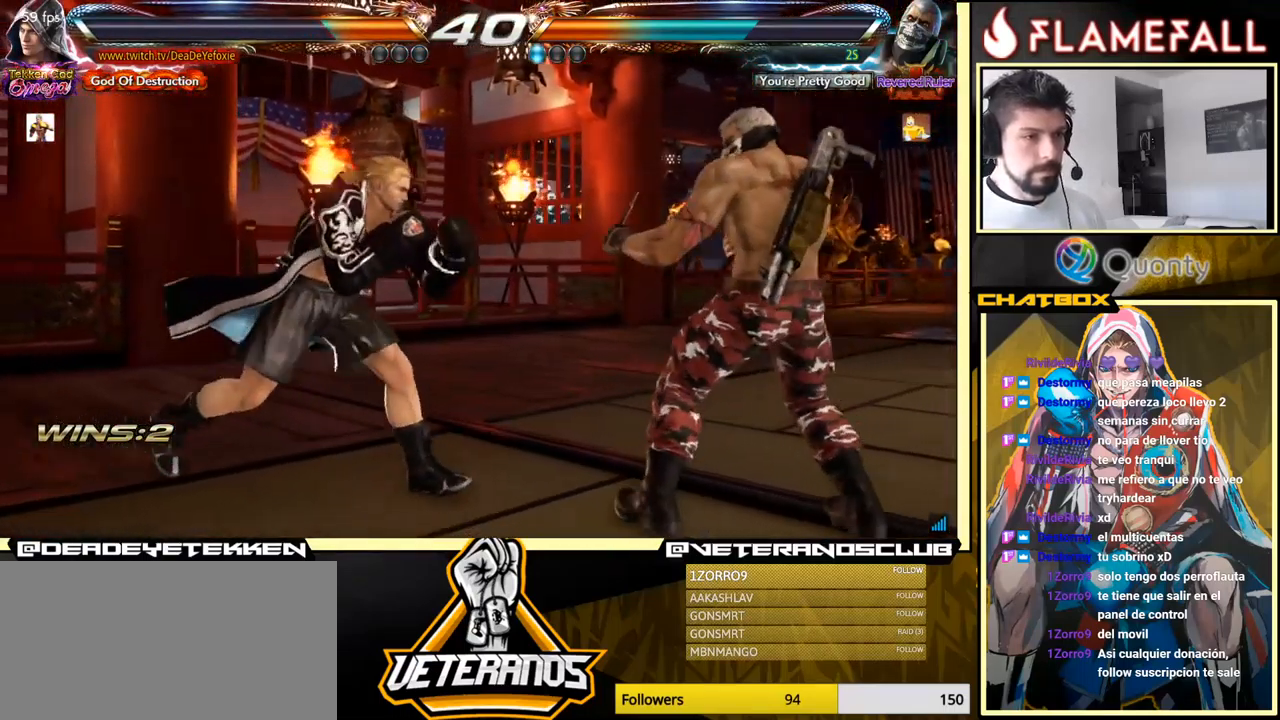
{"buttons": [], "left_stick": "left", "events": [[83, "left_stick", "left"], [150, "left_stick", "center"], [217, "left_stick", "left"], [317, "left_stick", "down"], [450, "left_stick", "left"]]}
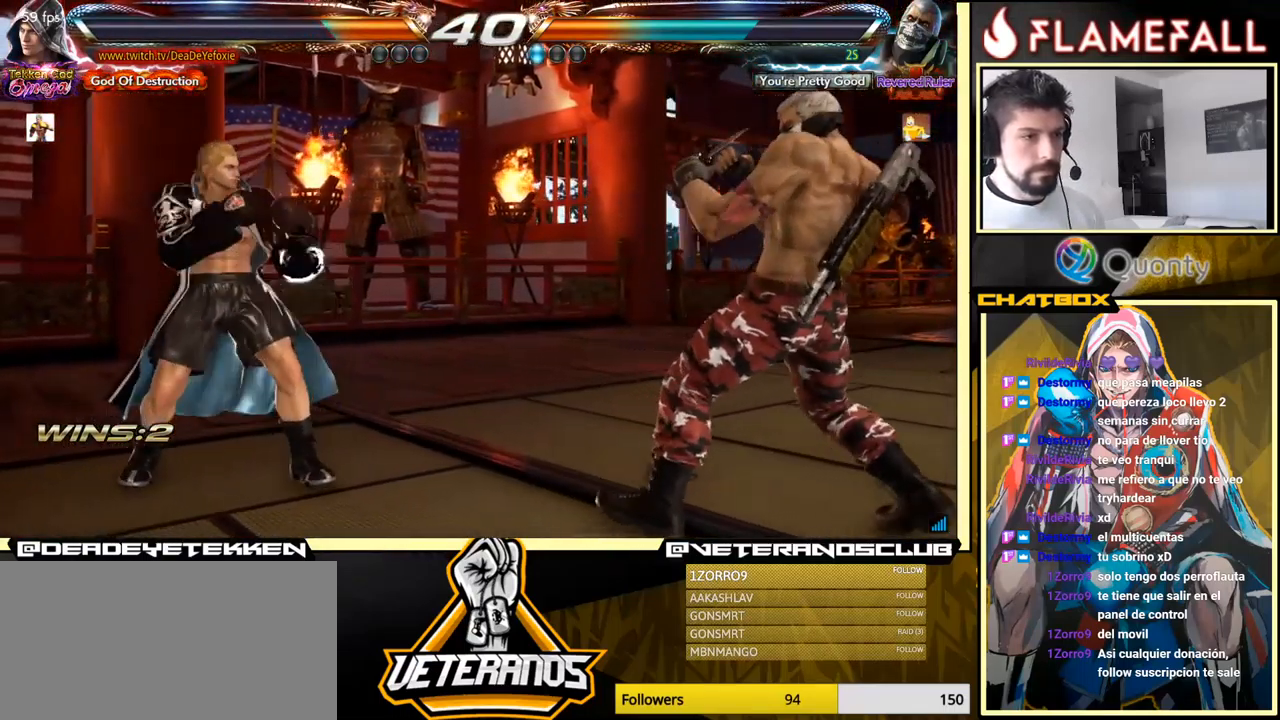
{"buttons": [], "left_stick": "right", "events": [[283, "left_stick", "center"], [333, "left_stick", "right"], [417, "left_stick", "center"], [483, "left_stick", "right"]]}
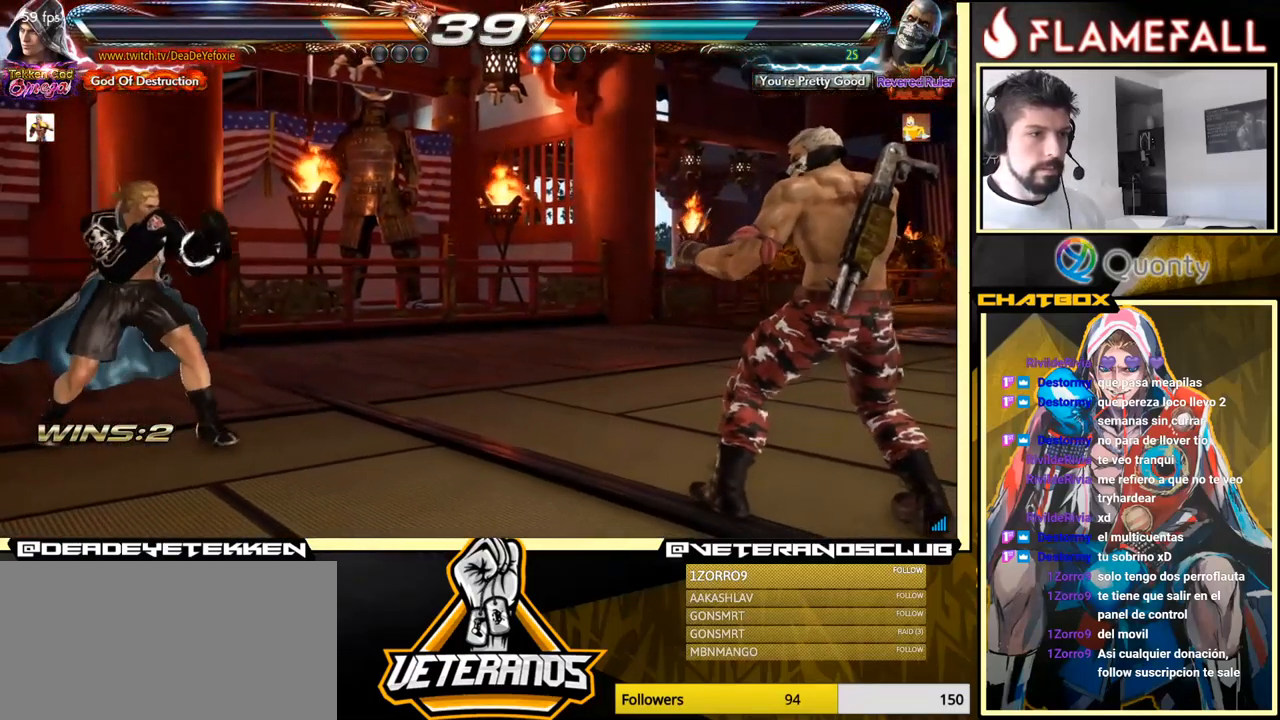
{"buttons": [], "left_stick": "center", "events": [[150, "A", "down"], [250, "A", "up"], [317, "left_stick", "down-left"], [500, "left_stick", "center"]]}
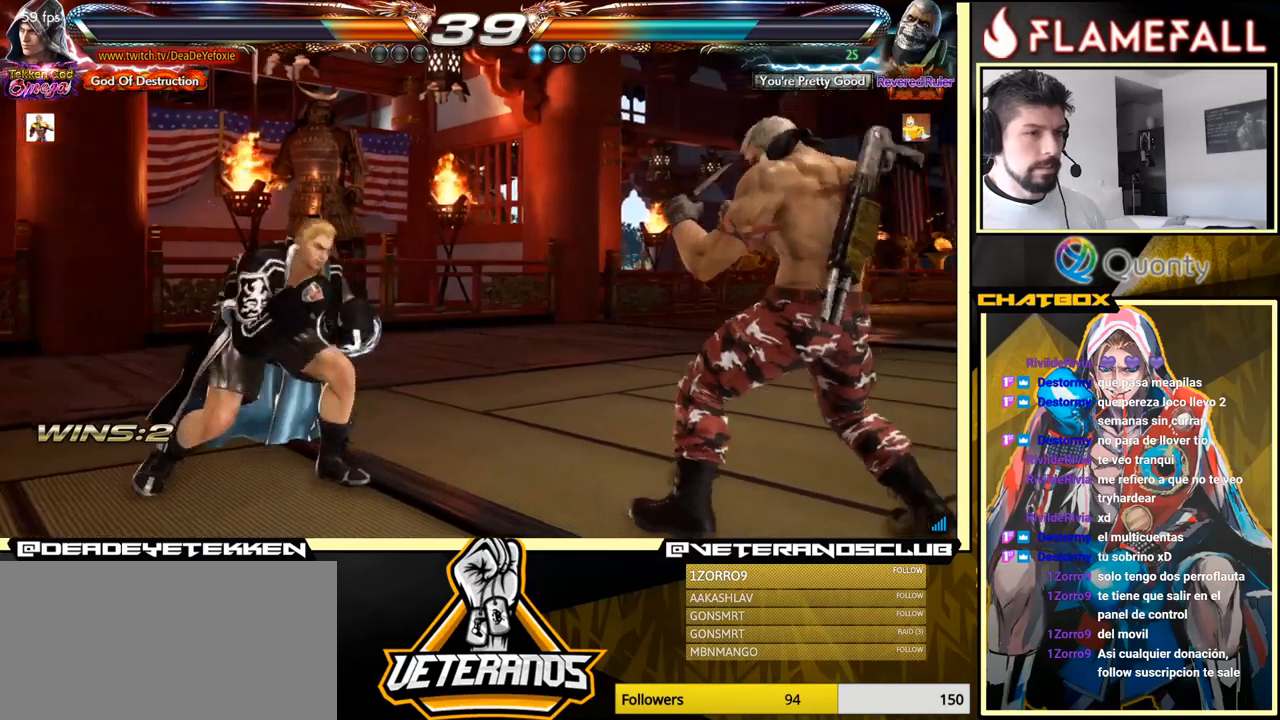
{"buttons": [], "left_stick": "left", "events": [[50, "left_stick", "left"]]}
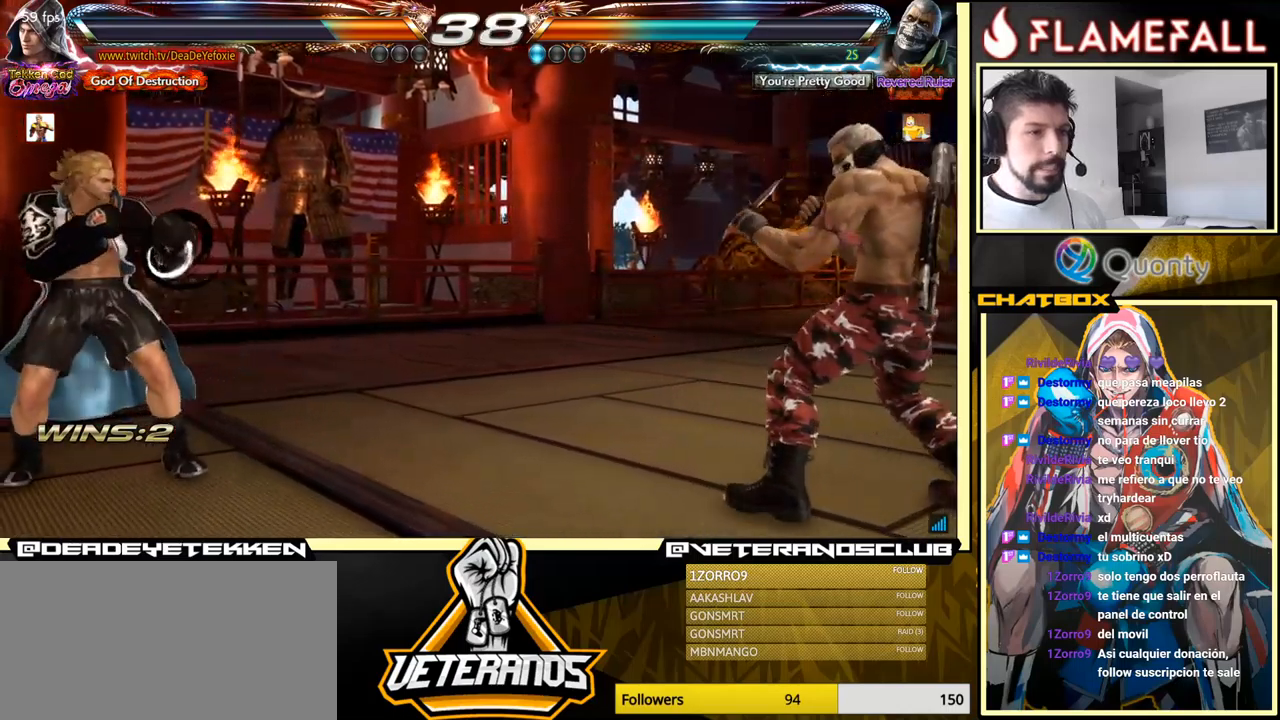
{"buttons": [], "left_stick": "right", "events": [[34, "left_stick", "center"], [134, "left_stick", "up-left"], [184, "left_stick", "center"], [334, "left_stick", "right"], [417, "left_stick", "center"], [467, "left_stick", "right"]]}